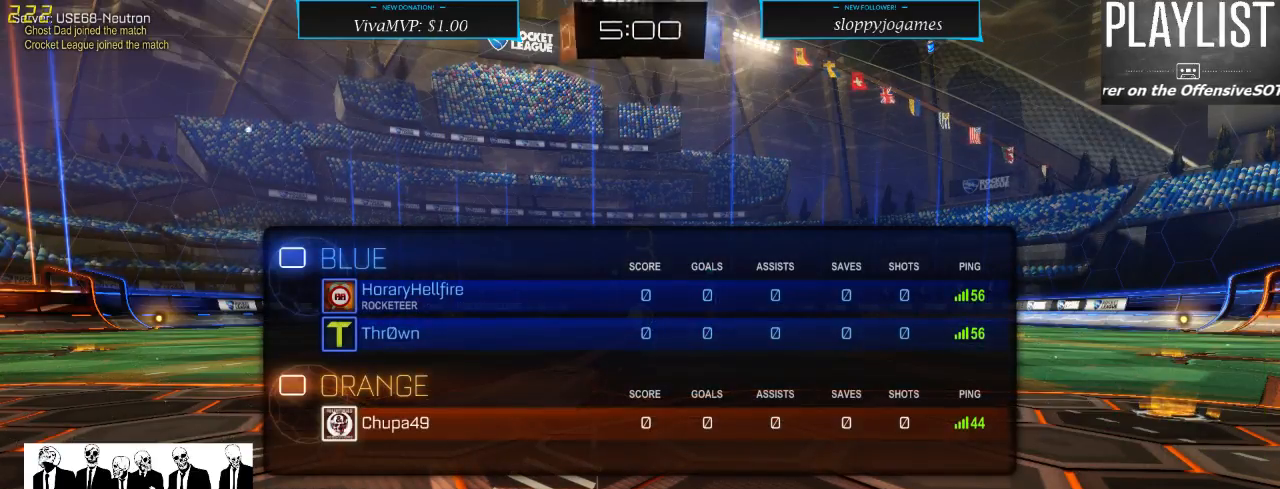
Gameplay with a controller (Xbox layout); each line is a JSON object with the inputs held at the frame after it (dt_ms = milliseconds from this image to that frame). "events" lists button and stick changes between this image and that frame as [ms after this image, input, new state], when the widget could be followed in between. Not read: L3 R3.
{"dt_ms": 500, "buttons": [], "left_stick": "center", "right_stick": "center", "events": [[183, "SELECT", "up"]]}
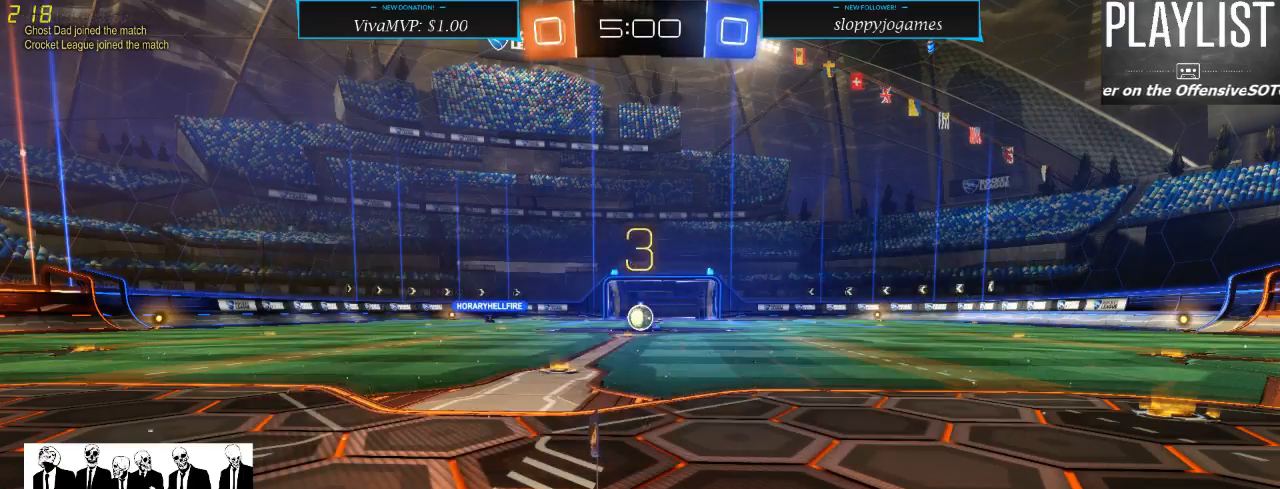
{"dt_ms": 500, "buttons": [], "left_stick": "center", "right_stick": "left", "events": [[467, "right_stick", "left"]]}
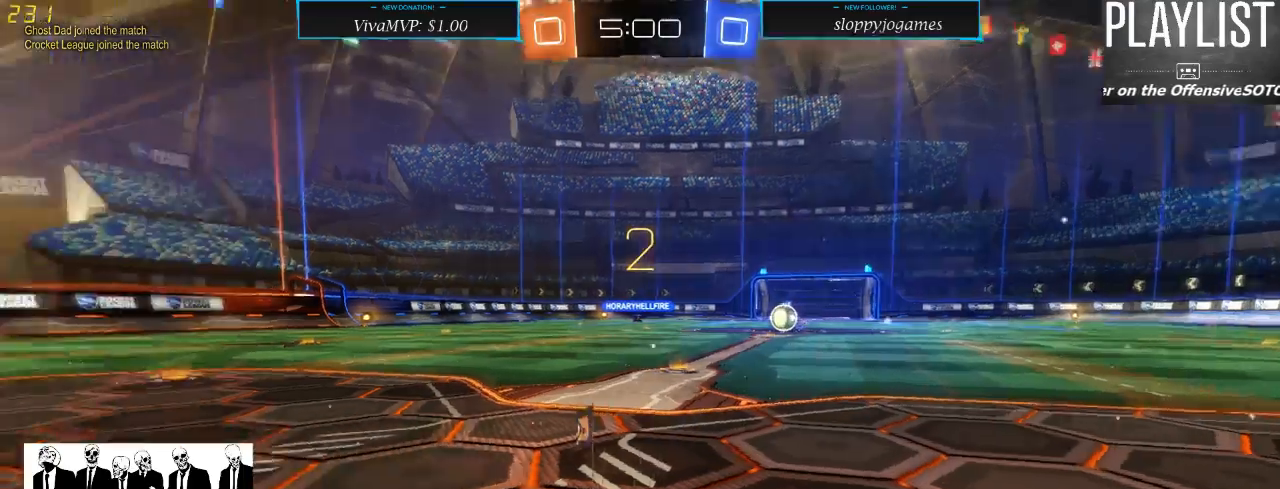
{"dt_ms": 500, "buttons": [], "left_stick": "center", "right_stick": "left", "events": []}
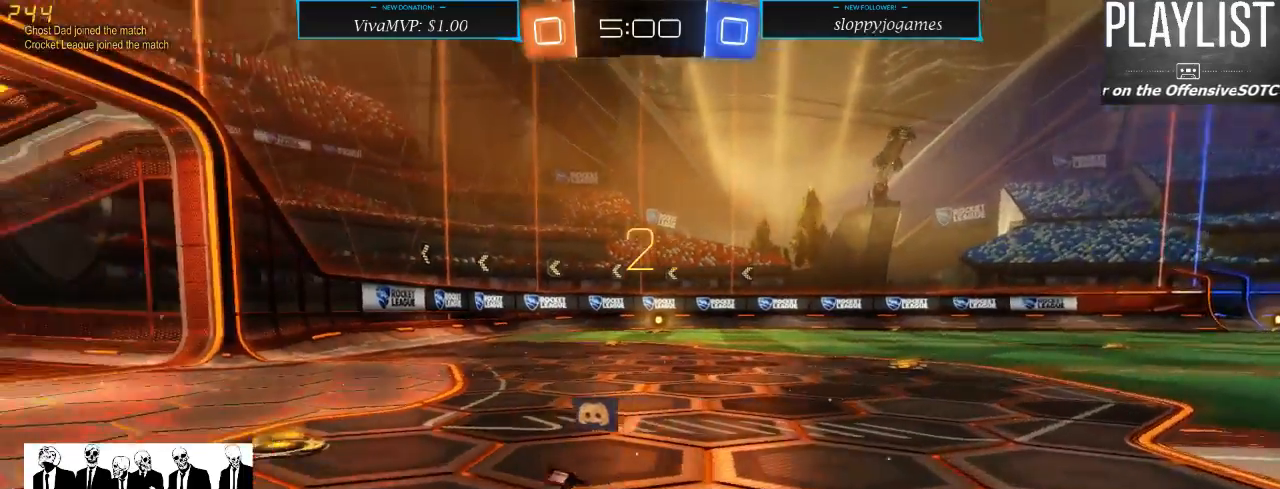
{"dt_ms": 500, "buttons": [], "left_stick": "center", "right_stick": "center", "events": [[167, "right_stick", "center"]]}
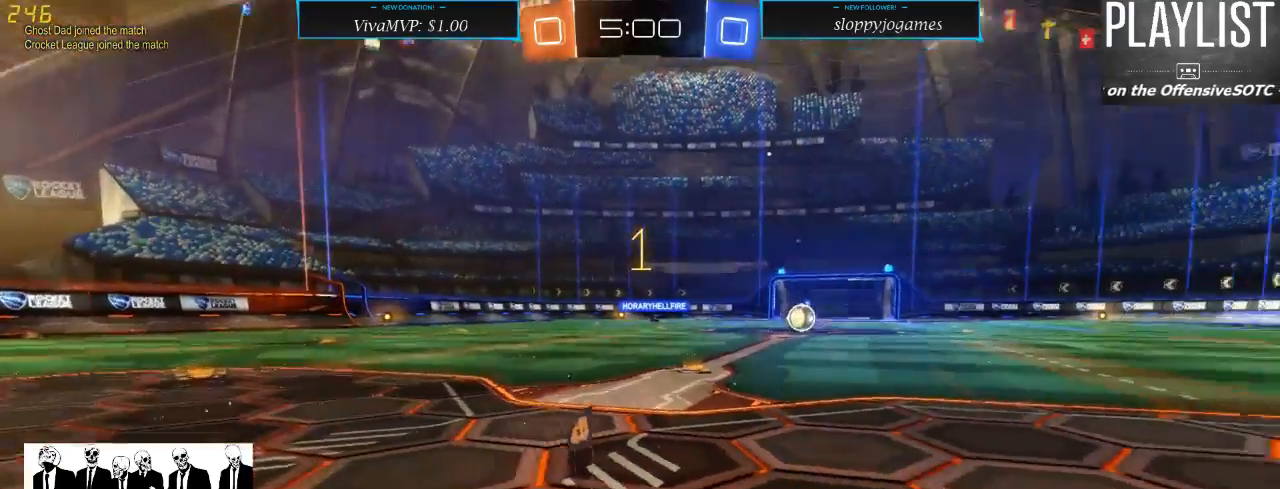
{"dt_ms": 500, "buttons": [], "left_stick": "center", "right_stick": "center", "events": []}
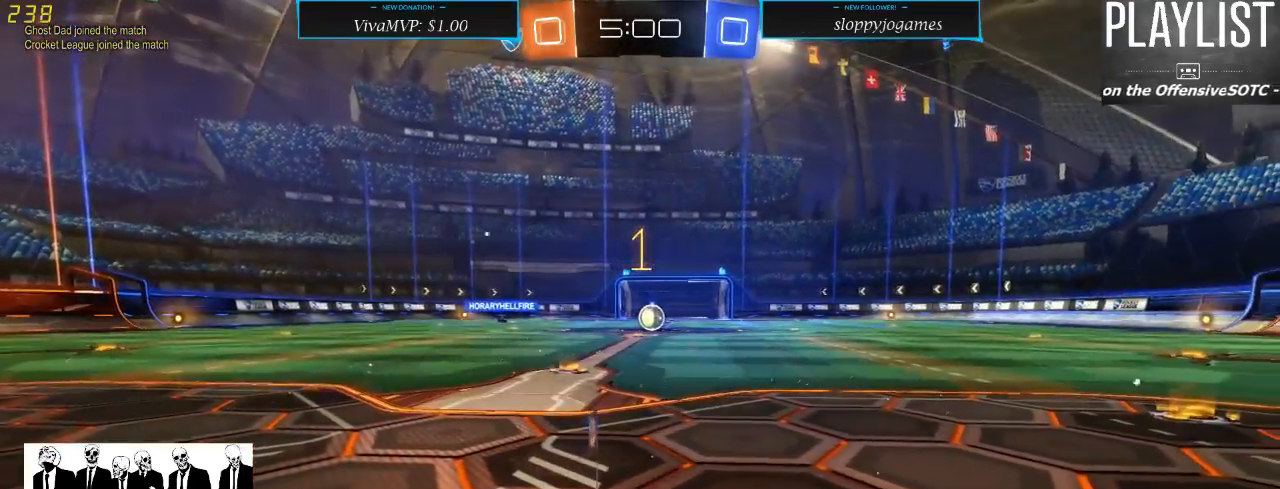
{"dt_ms": 500, "buttons": ["L2"], "left_stick": "left", "right_stick": "center", "events": [[17, "L2", "down"], [200, "left_stick", "left"]]}
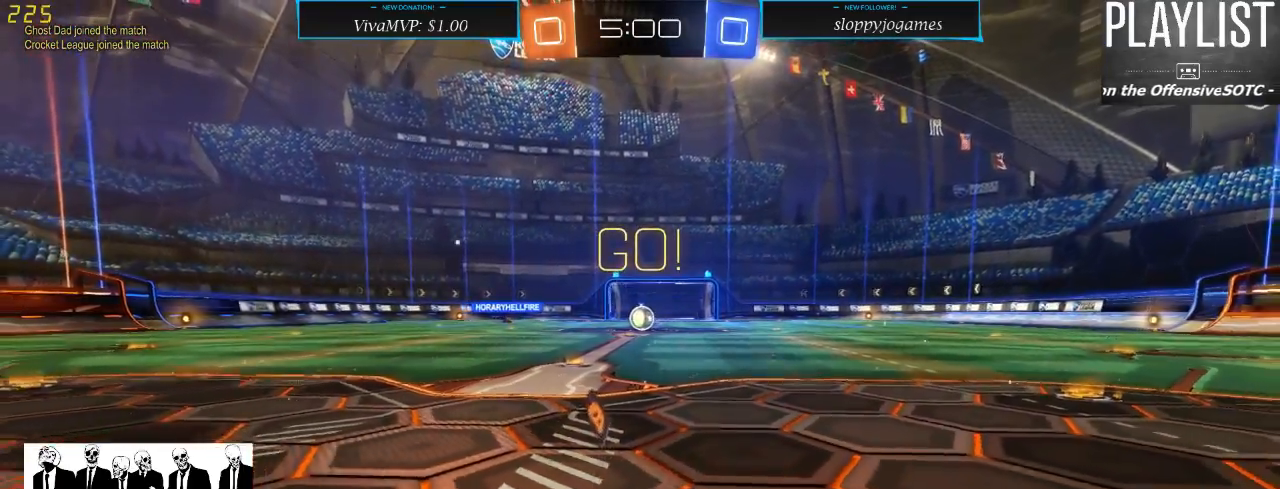
{"dt_ms": 500, "buttons": ["L2"], "left_stick": "right", "right_stick": "center", "events": [[100, "left_stick", "center"], [200, "left_stick", "right"]]}
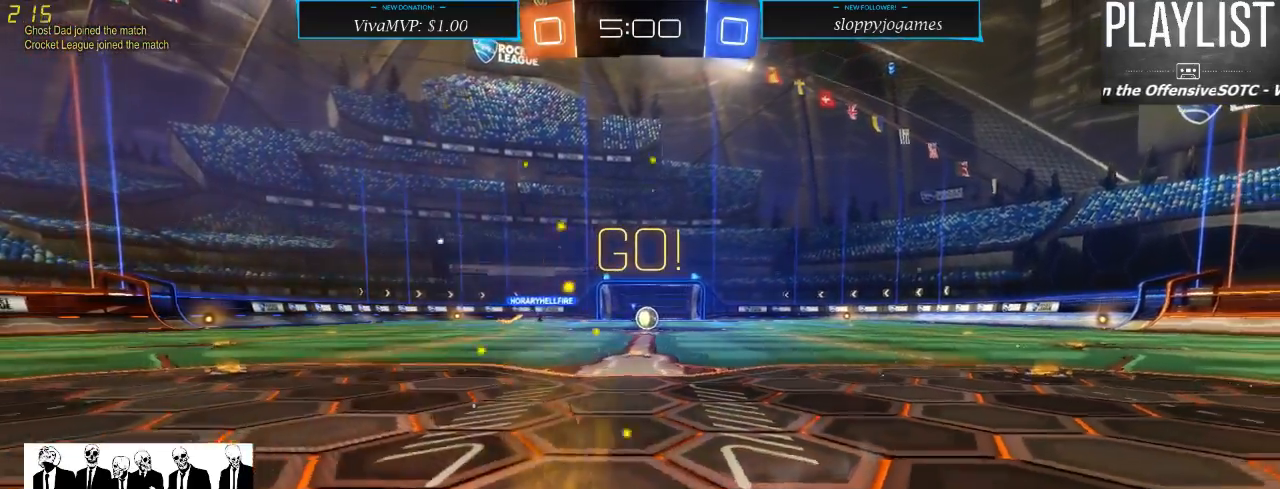
{"dt_ms": 500, "buttons": ["L2"], "left_stick": "left", "right_stick": "center", "events": [[233, "left_stick", "center"], [317, "left_stick", "left"]]}
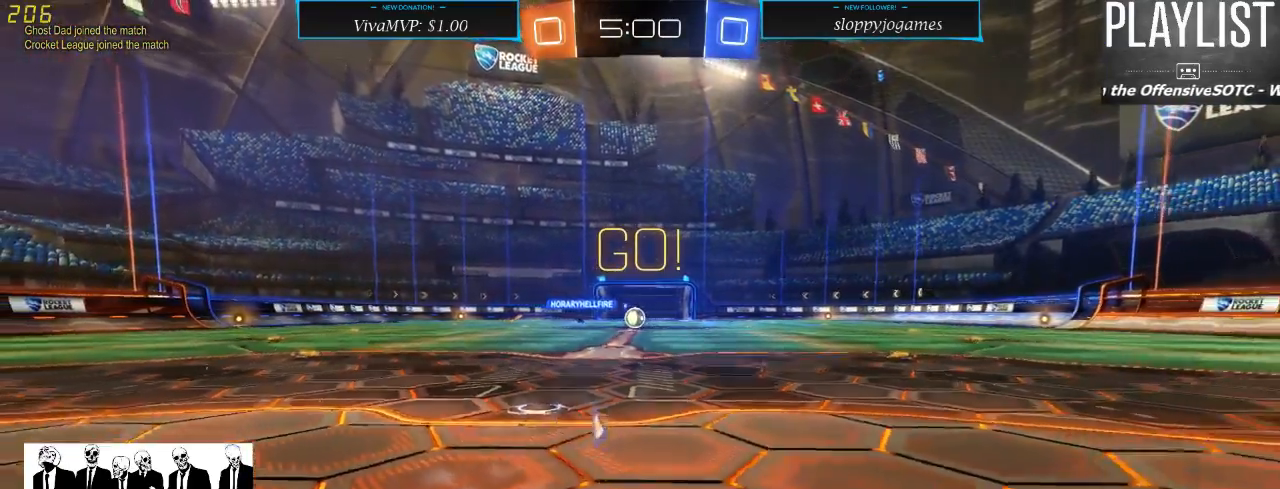
{"dt_ms": 500, "buttons": [], "left_stick": "center", "right_stick": "center", "events": [[83, "left_stick", "center"], [150, "L2", "up"]]}
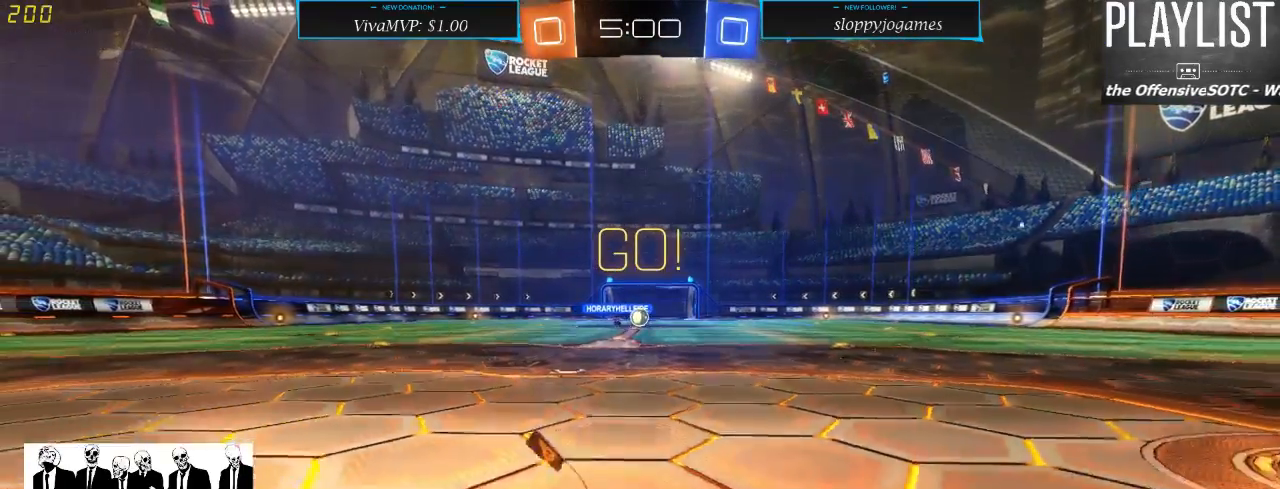
{"dt_ms": 500, "buttons": ["R2"], "left_stick": "center", "right_stick": "center", "events": [[250, "R2", "down"]]}
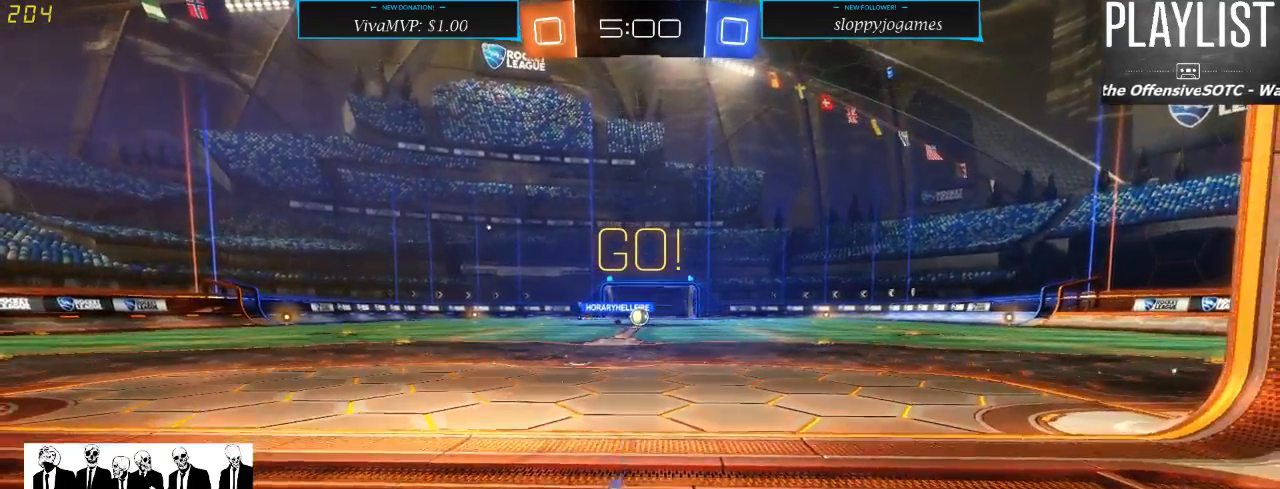
{"dt_ms": 500, "buttons": [], "left_stick": "center", "right_stick": "center", "events": [[133, "R2", "up"], [233, "L2", "down"], [333, "L2", "up"]]}
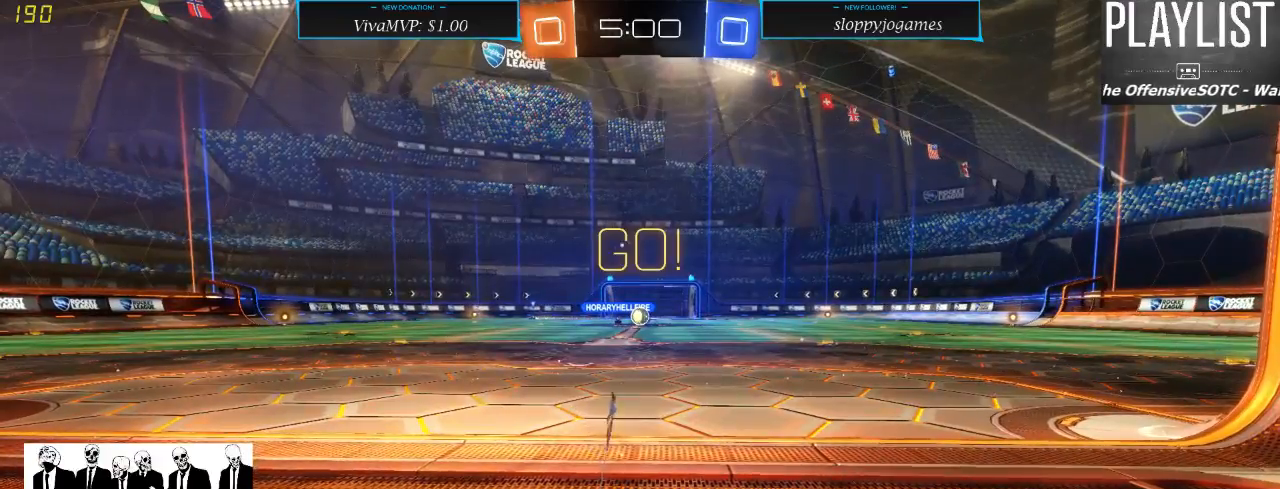
{"dt_ms": 500, "buttons": [], "left_stick": "center", "right_stick": "center", "events": []}
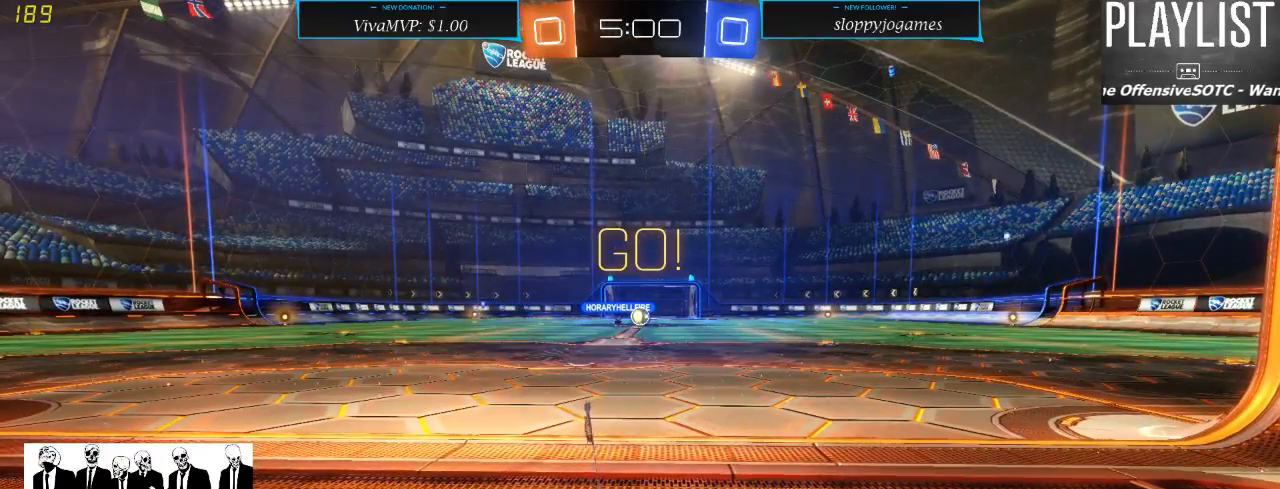
{"dt_ms": 500, "buttons": ["L2", "R2"], "left_stick": "center", "right_stick": "center", "events": [[17, "L2", "down"], [83, "R2", "down"]]}
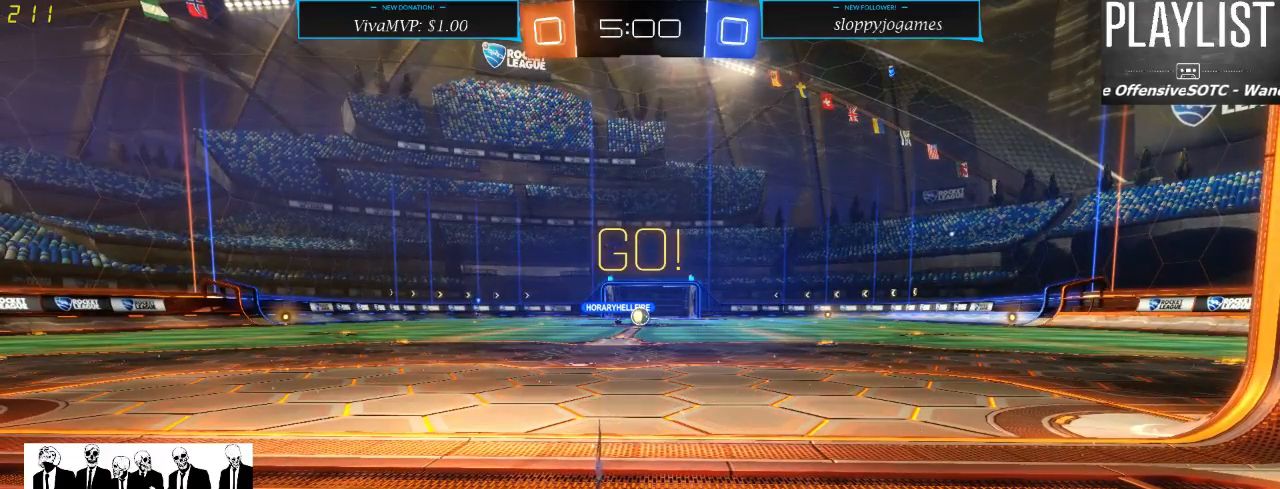
{"dt_ms": 500, "buttons": ["L2", "R2"], "left_stick": "center", "right_stick": "center", "events": []}
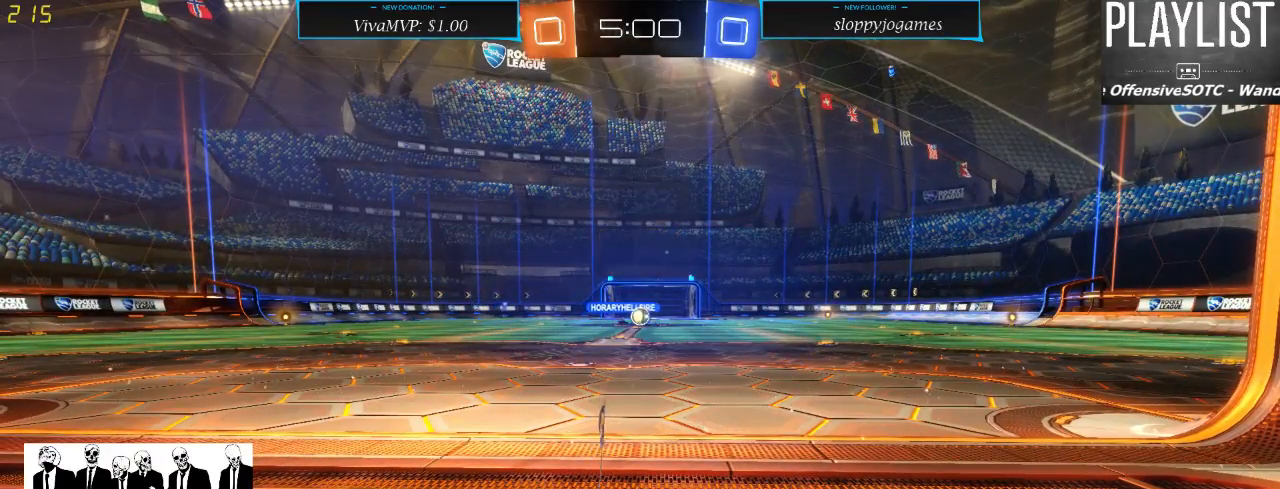
{"dt_ms": 500, "buttons": ["R2"], "left_stick": "center", "right_stick": "center", "events": [[500, "L2", "up"]]}
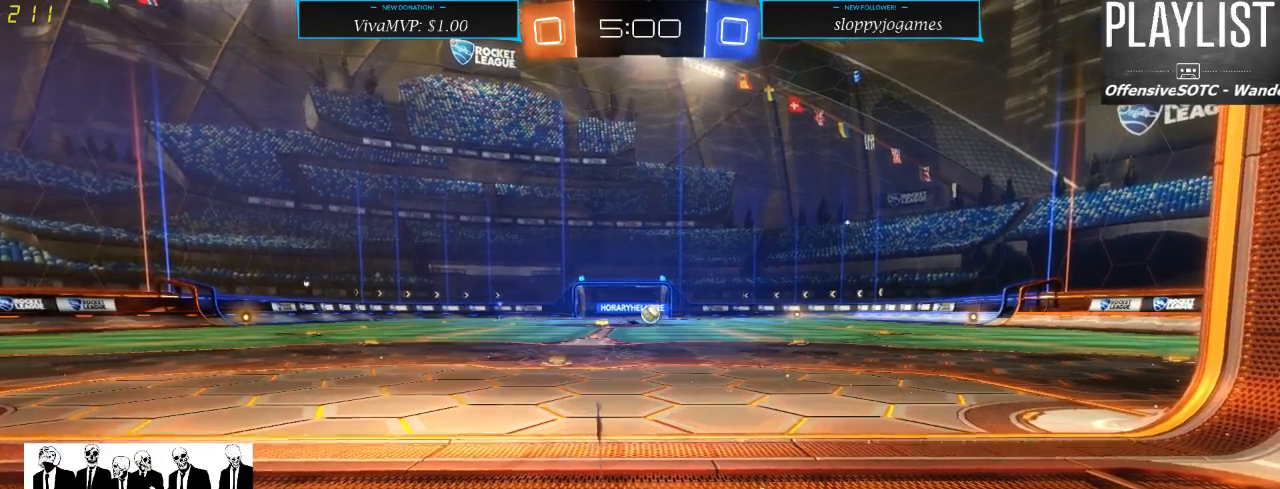
{"dt_ms": 500, "buttons": ["L2"], "left_stick": "center", "right_stick": "center", "events": [[250, "left_stick", "right"], [450, "R2", "up"], [450, "left_stick", "center"], [500, "L2", "down"]]}
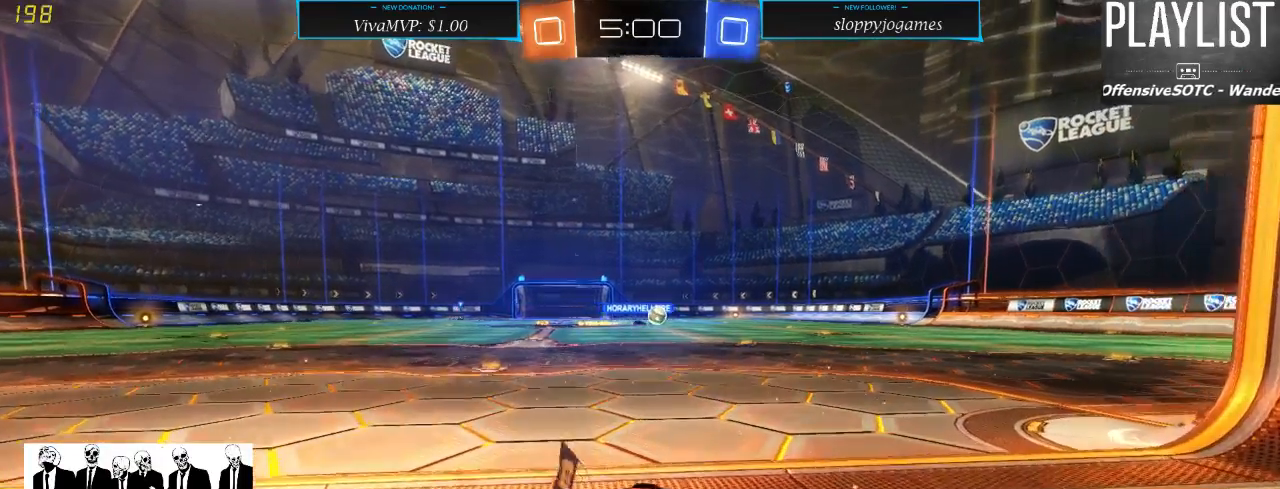
{"dt_ms": 1000, "buttons": ["R2"], "left_stick": "left", "right_stick": "center"}
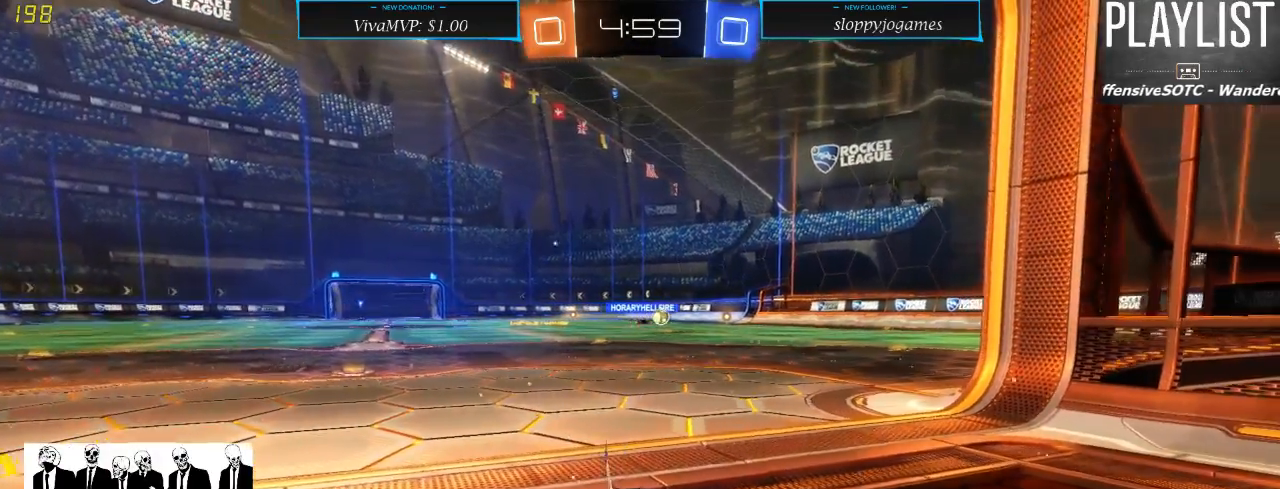
{"dt_ms": 1000, "buttons": ["R2"], "left_stick": "center", "right_stick": "center", "events": [[517, "left_stick", "center"], [633, "left_stick", "right"], [750, "X", "down"], [867, "X", "up"], [950, "left_stick", "center"]]}
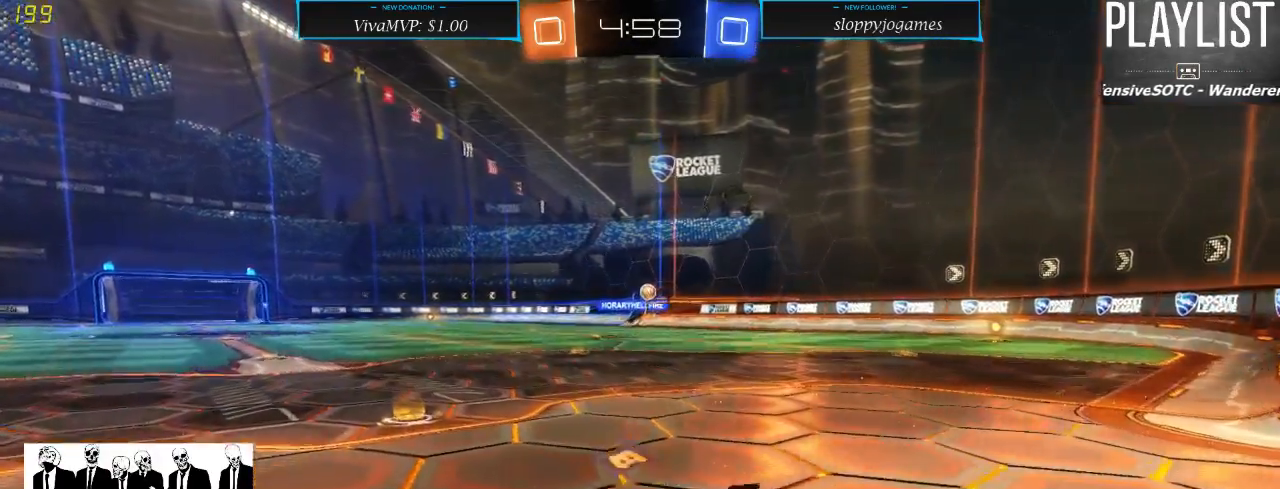
{"dt_ms": 500, "buttons": ["R2"], "left_stick": "right", "right_stick": "center", "events": [[467, "left_stick", "right"]]}